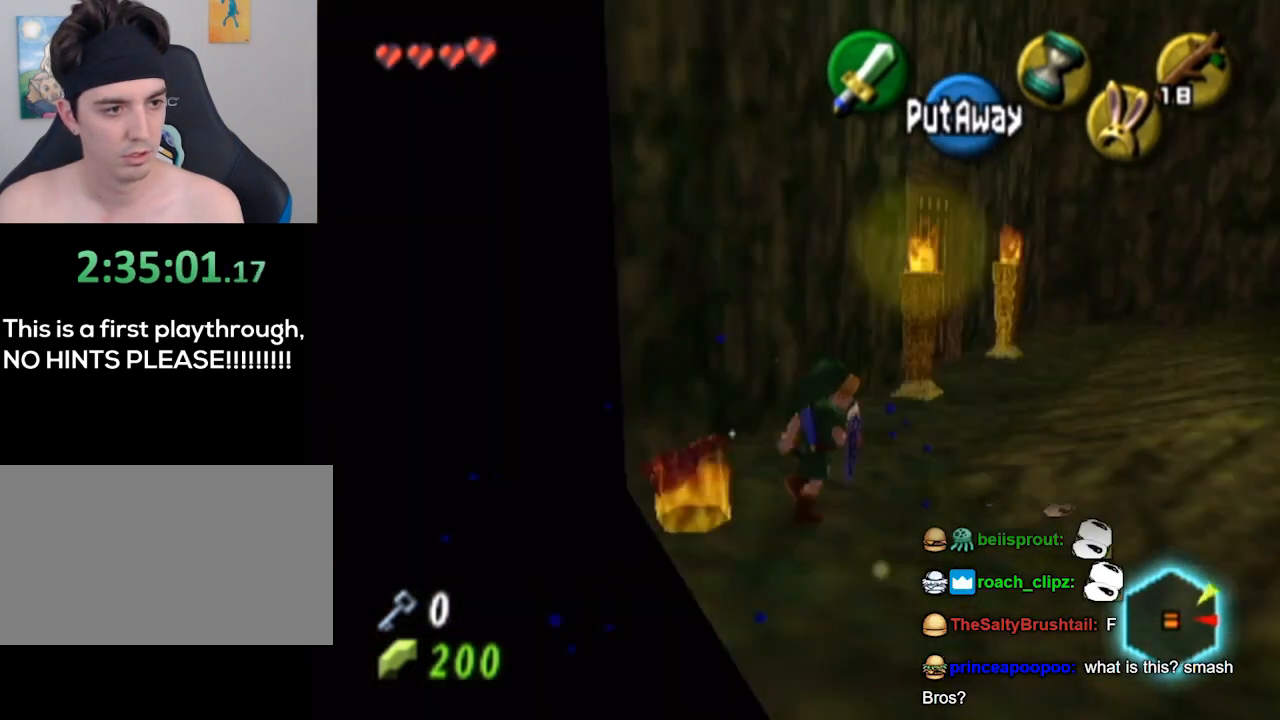
Gameplay with a controller (Nintendo layout); each line is a JSON object with the inputs held at the frame after it. "events" lists button and stick changes between this image and that frame as [ms after this image, input, new state], when the widget could be followed in between. Not read: L3 R3.
{"buttons": [], "left_stick": "up", "right_stick": "center", "events": [[200, "L1", "up"], [300, "left_stick", "up-left"], [467, "left_stick", "up"]]}
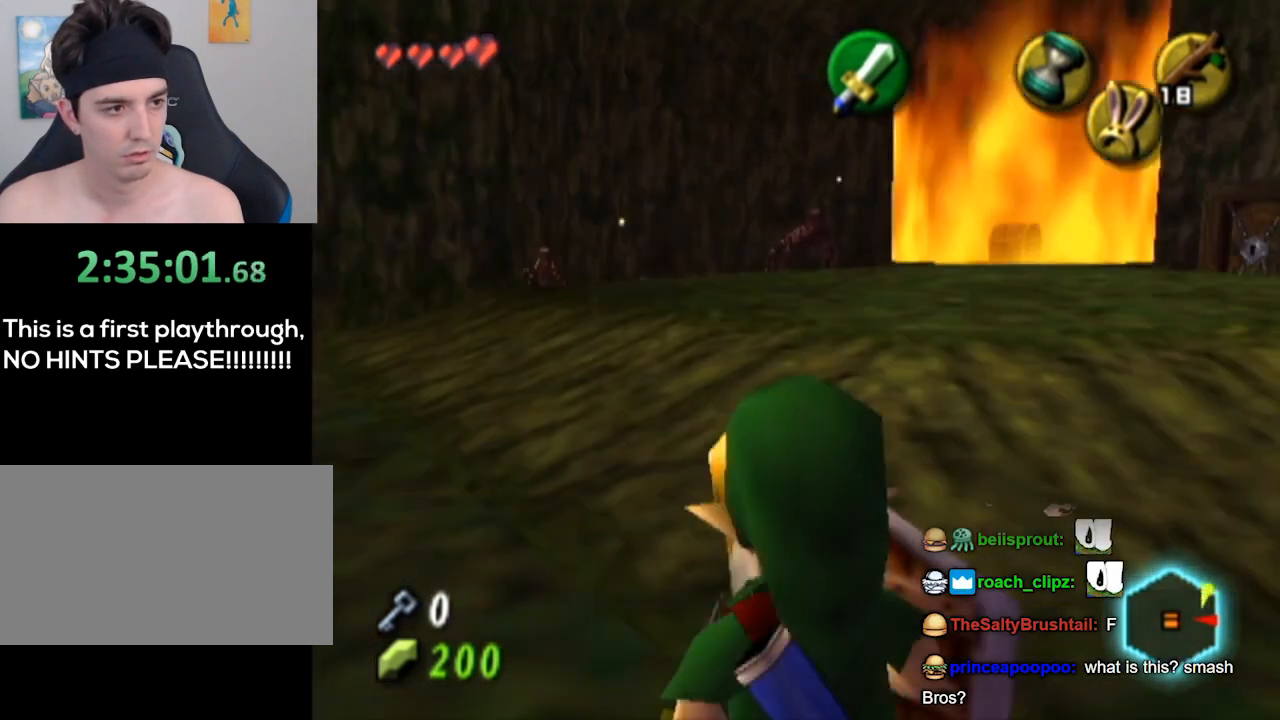
{"buttons": [], "left_stick": "up", "right_stick": "center", "events": []}
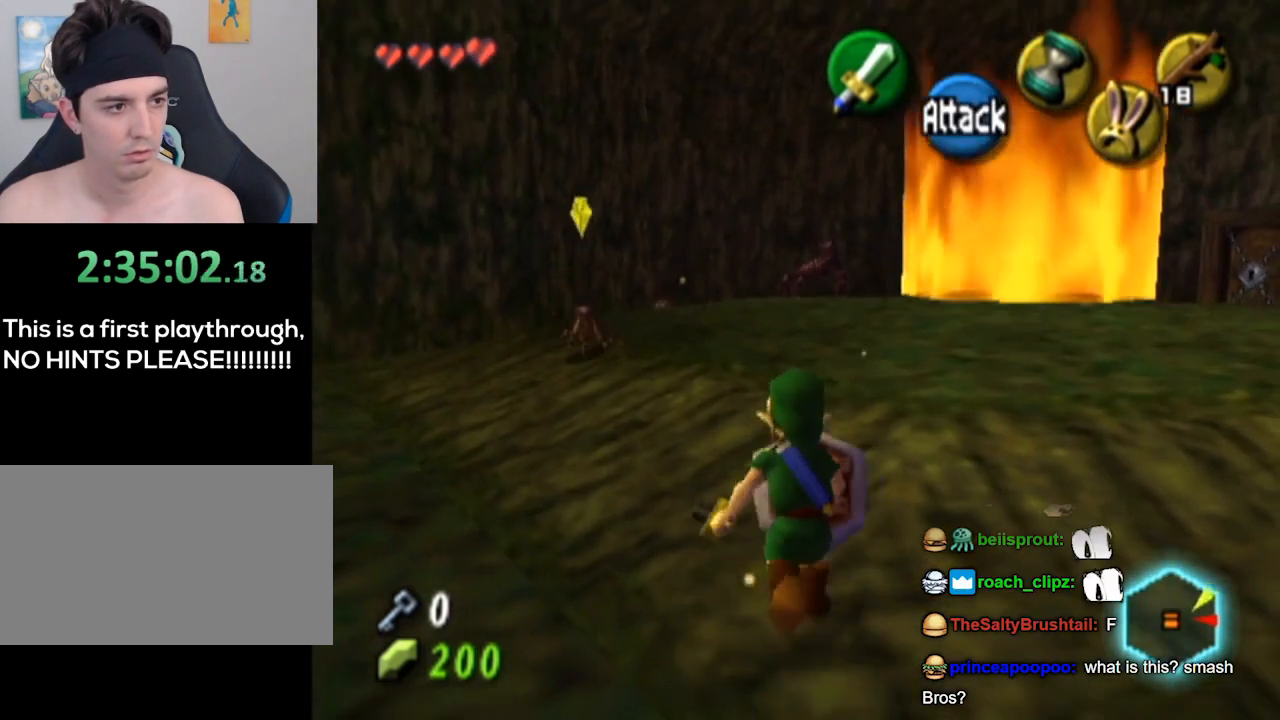
{"buttons": [], "left_stick": "center", "right_stick": "center", "events": [[33, "left_stick", "up-left"], [167, "B", "down"], [267, "B", "up"], [333, "left_stick", "center"]]}
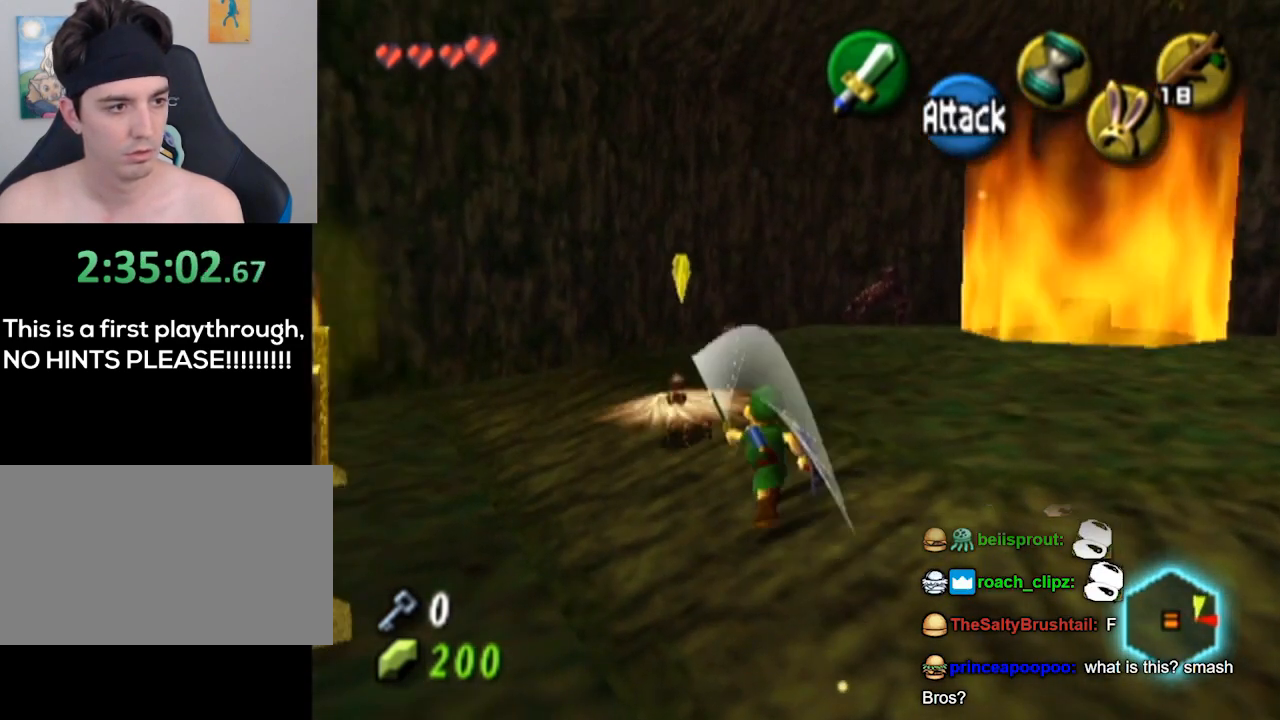
{"buttons": [], "left_stick": "up-right", "right_stick": "center", "events": [[267, "left_stick", "up-right"]]}
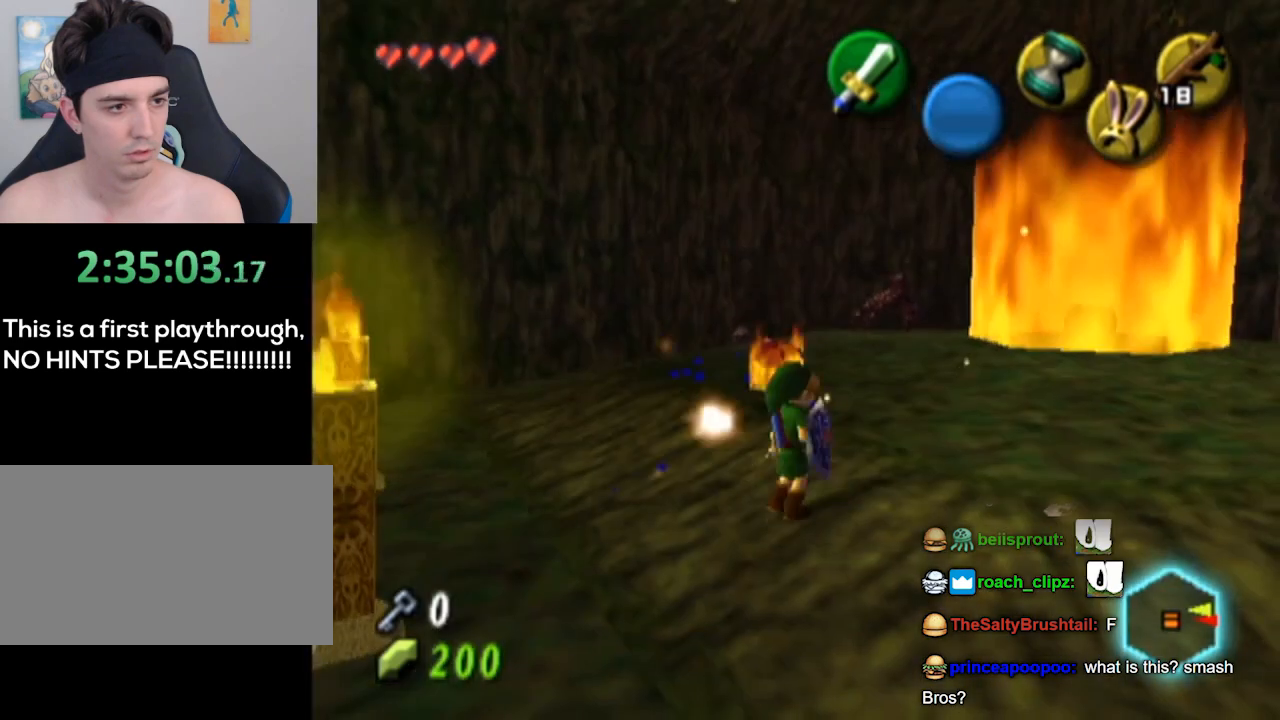
{"buttons": ["L1"], "left_stick": "up", "right_stick": "center", "events": [[133, "left_stick", "up"], [467, "L1", "down"]]}
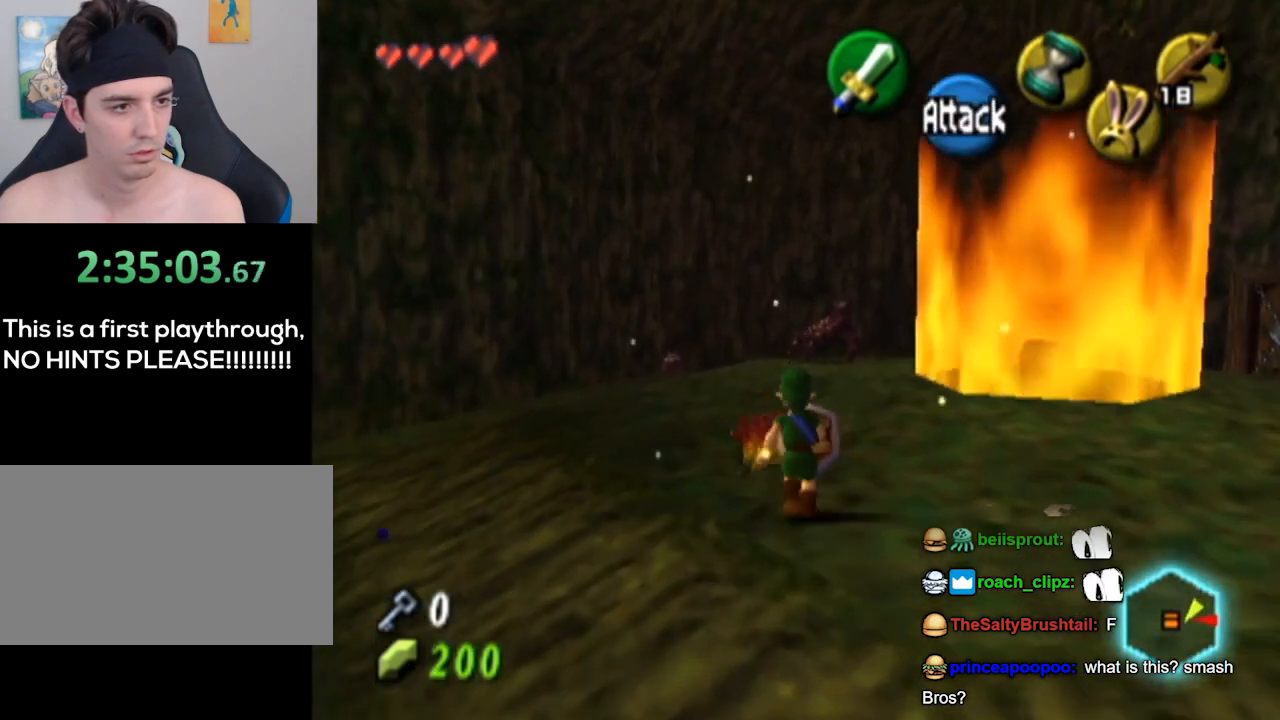
{"buttons": ["L1"], "left_stick": "up", "right_stick": "center", "events": [[67, "B", "down"], [133, "B", "up"]]}
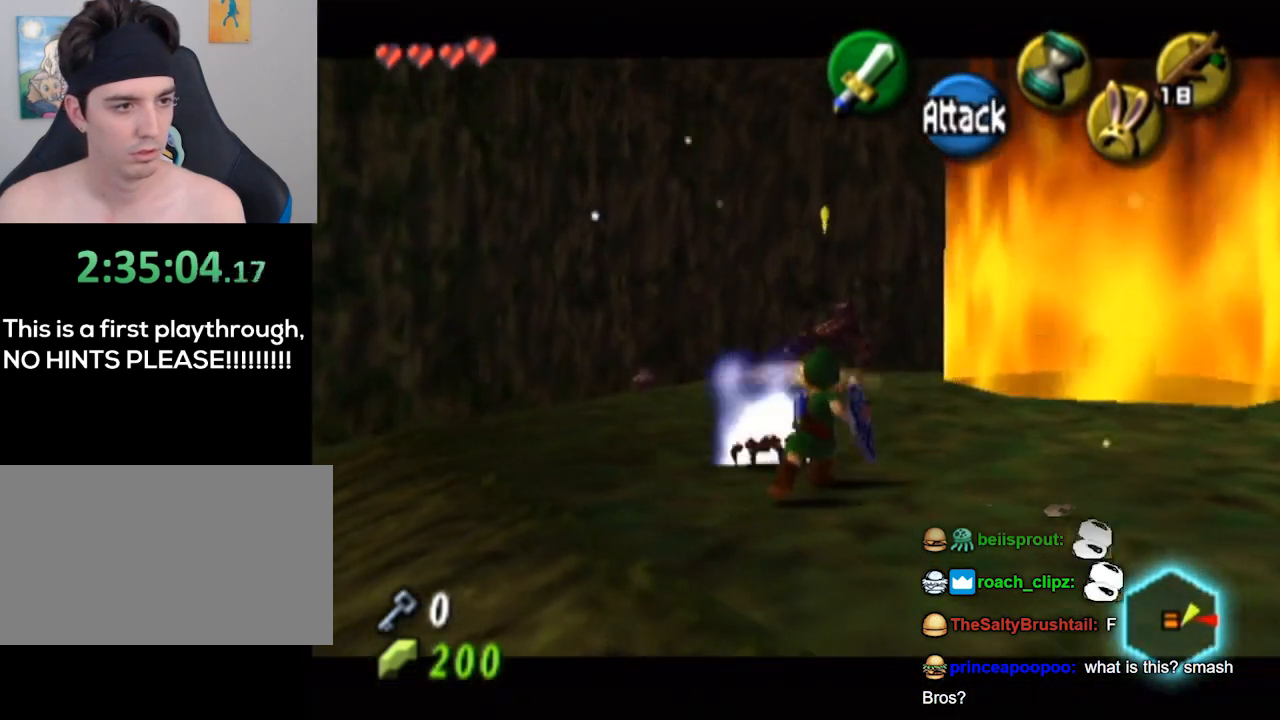
{"buttons": [], "left_stick": "up", "right_stick": "center", "events": [[200, "L1", "up"]]}
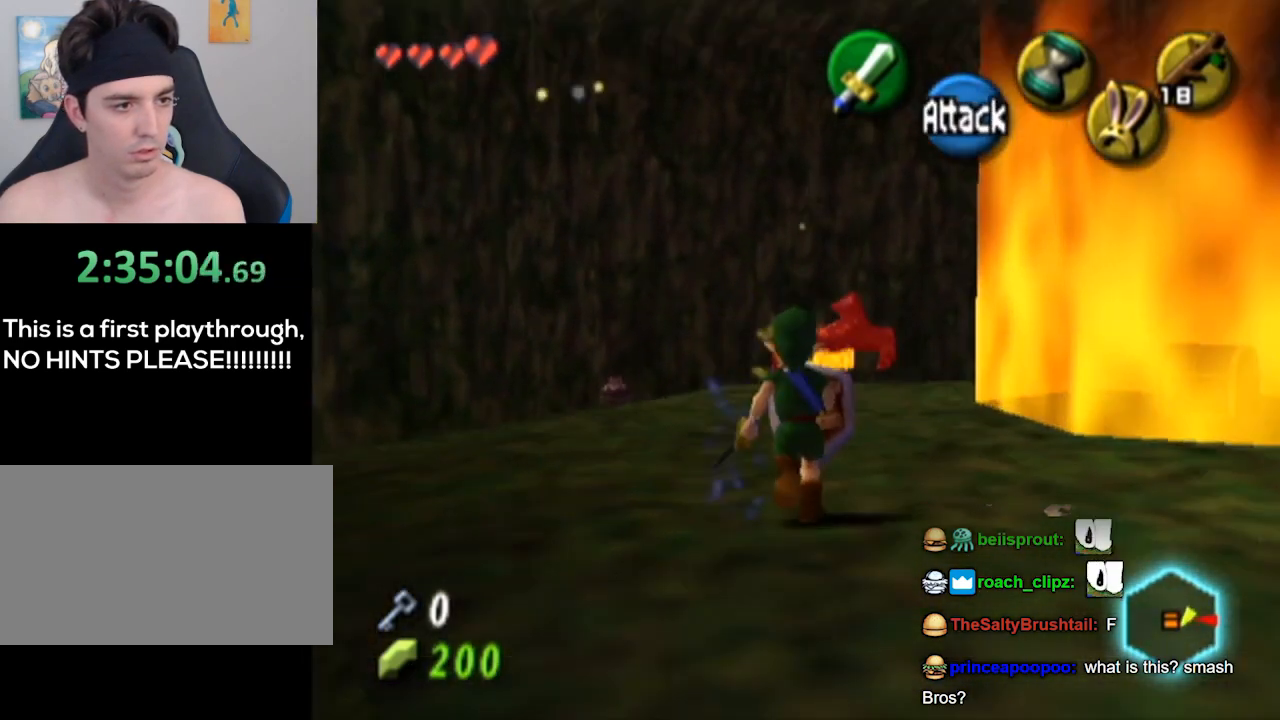
{"buttons": [], "left_stick": "up", "right_stick": "center", "events": []}
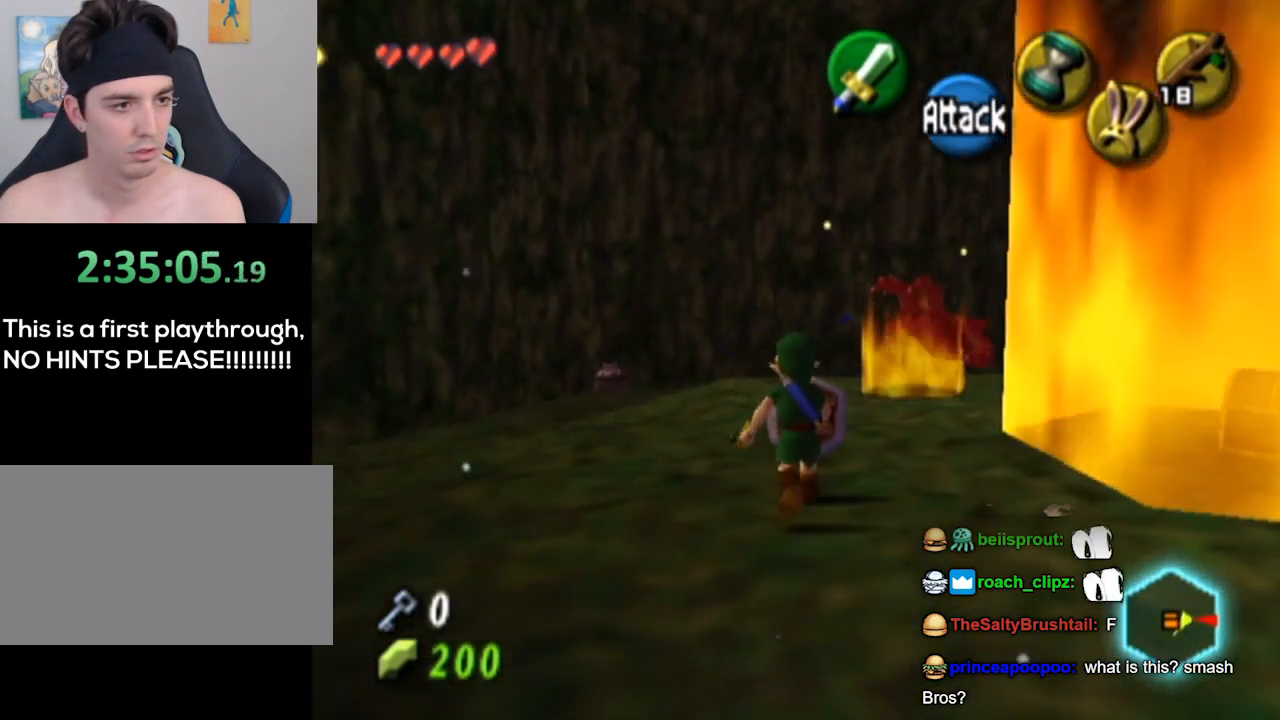
{"buttons": [], "left_stick": "down-right", "right_stick": "center", "events": [[100, "left_stick", "center"], [500, "left_stick", "down-right"]]}
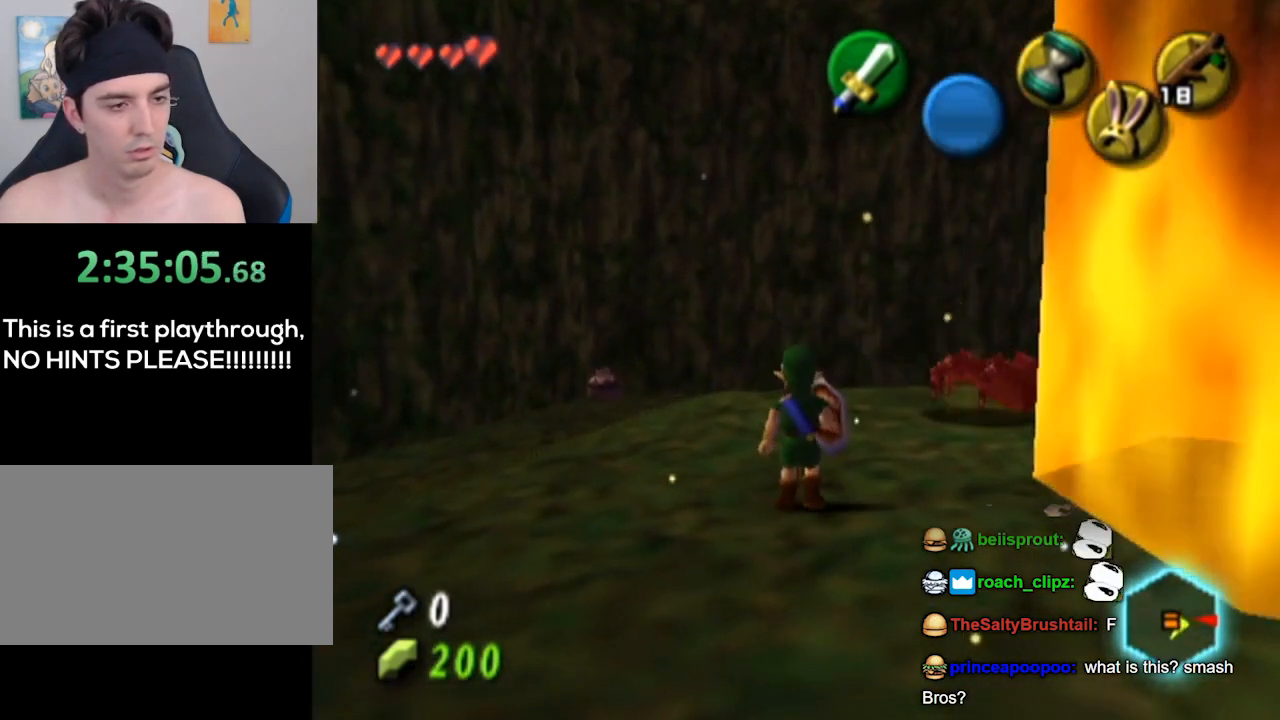
{"buttons": [], "left_stick": "up-right", "right_stick": "center", "events": [[200, "left_stick", "center"], [467, "left_stick", "up-right"]]}
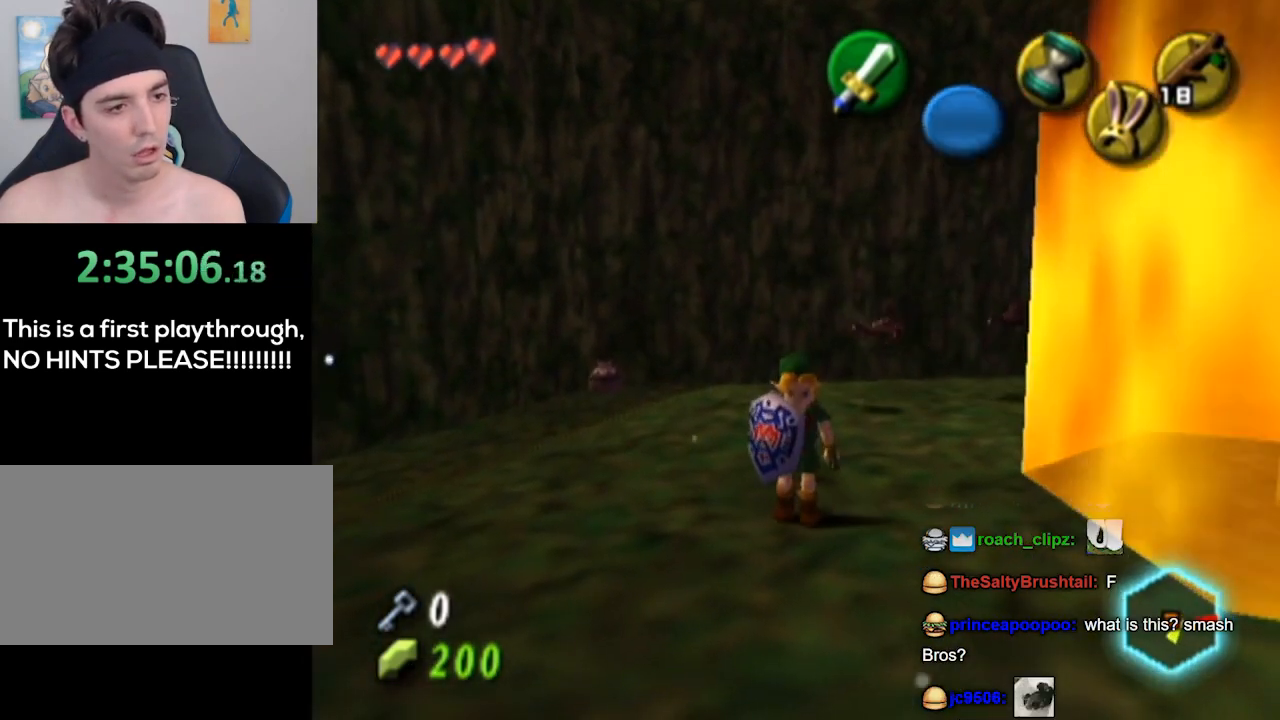
{"buttons": [], "left_stick": "up", "right_stick": "center", "events": [[133, "left_stick", "center"], [500, "left_stick", "up"]]}
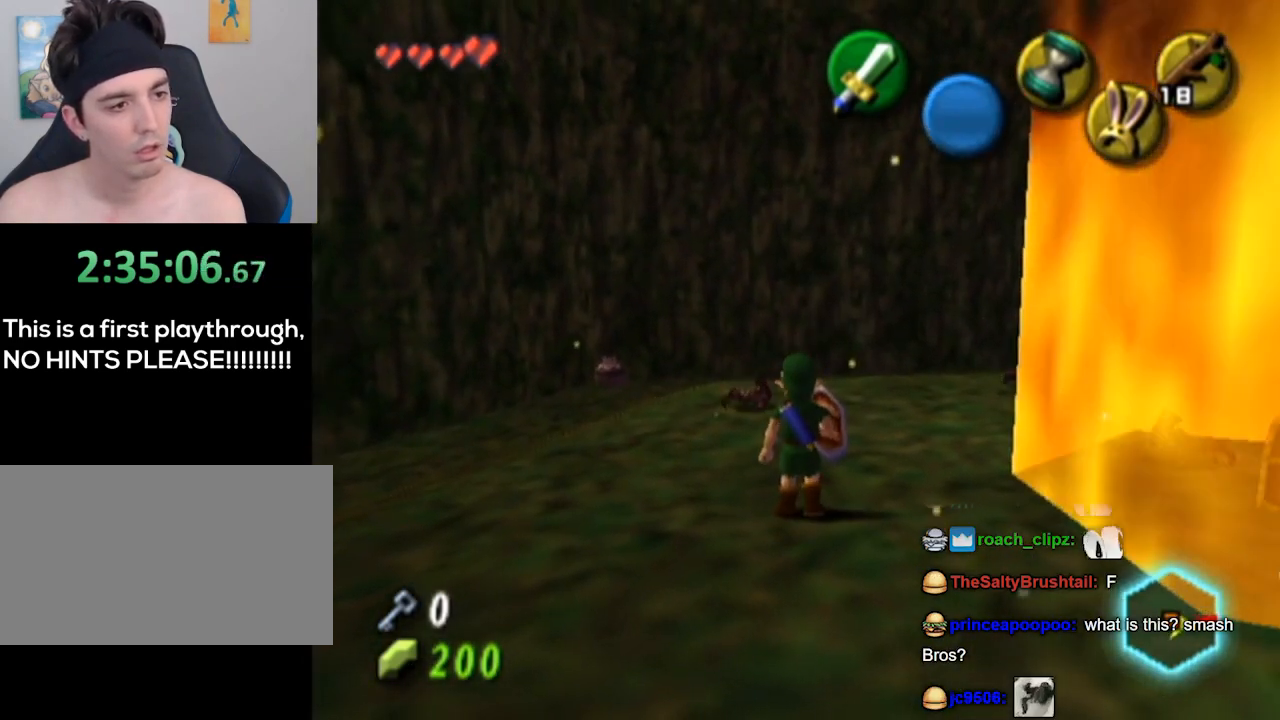
{"buttons": ["L1"], "left_stick": "up", "right_stick": "center", "events": [[233, "L1", "down"], [333, "B", "down"], [400, "B", "up"]]}
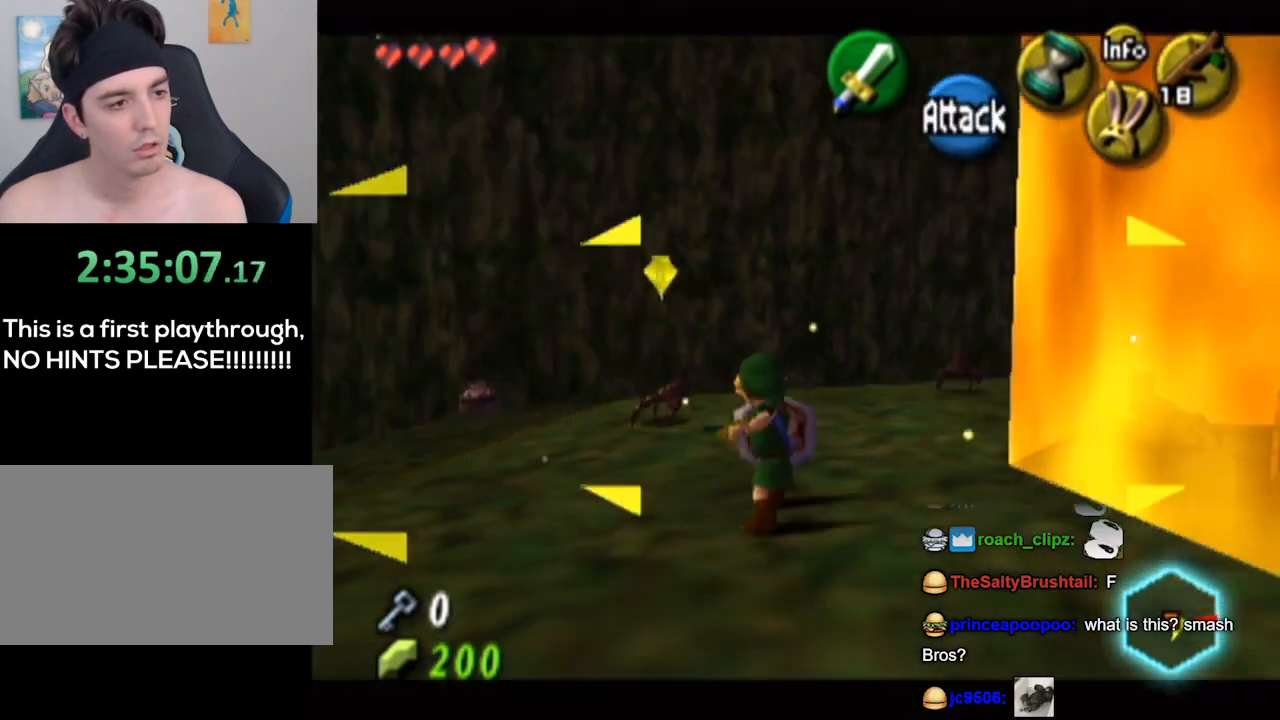
{"buttons": [], "left_stick": "center", "right_stick": "center", "events": [[33, "left_stick", "center"], [400, "L1", "up"]]}
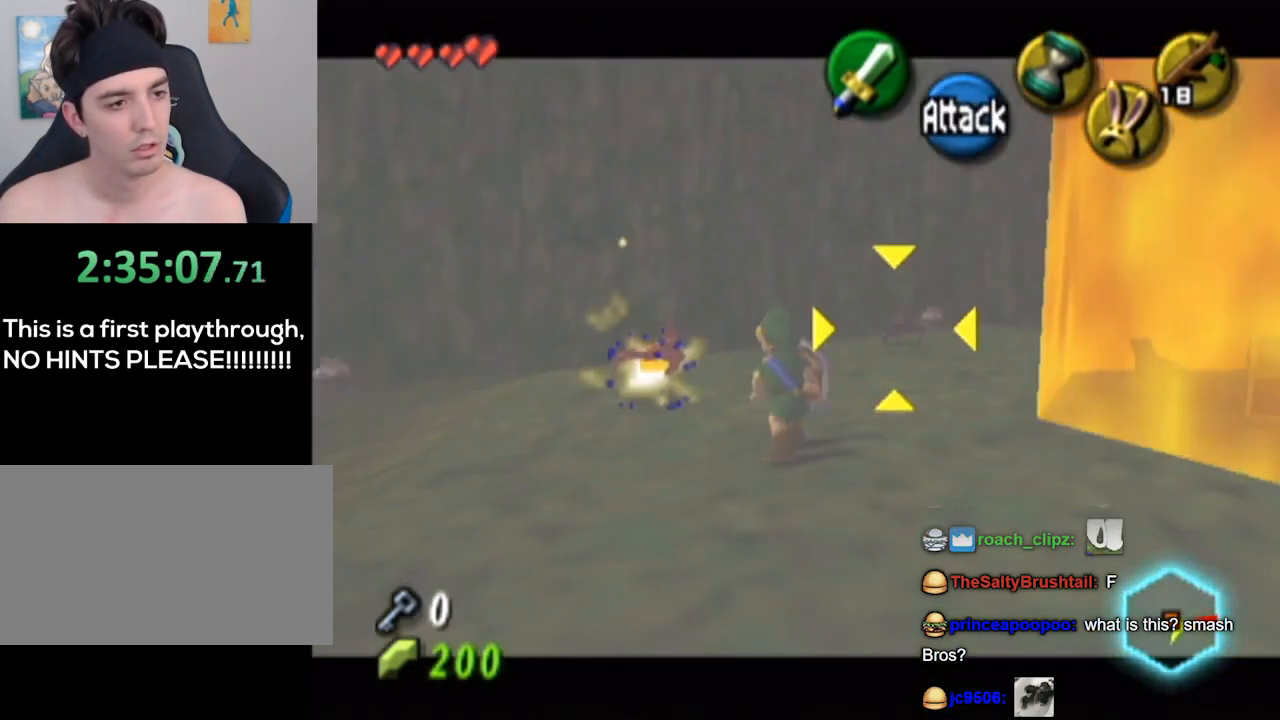
{"buttons": ["L1"], "left_stick": "up", "right_stick": "center", "events": [[200, "left_stick", "up"], [433, "L1", "down"]]}
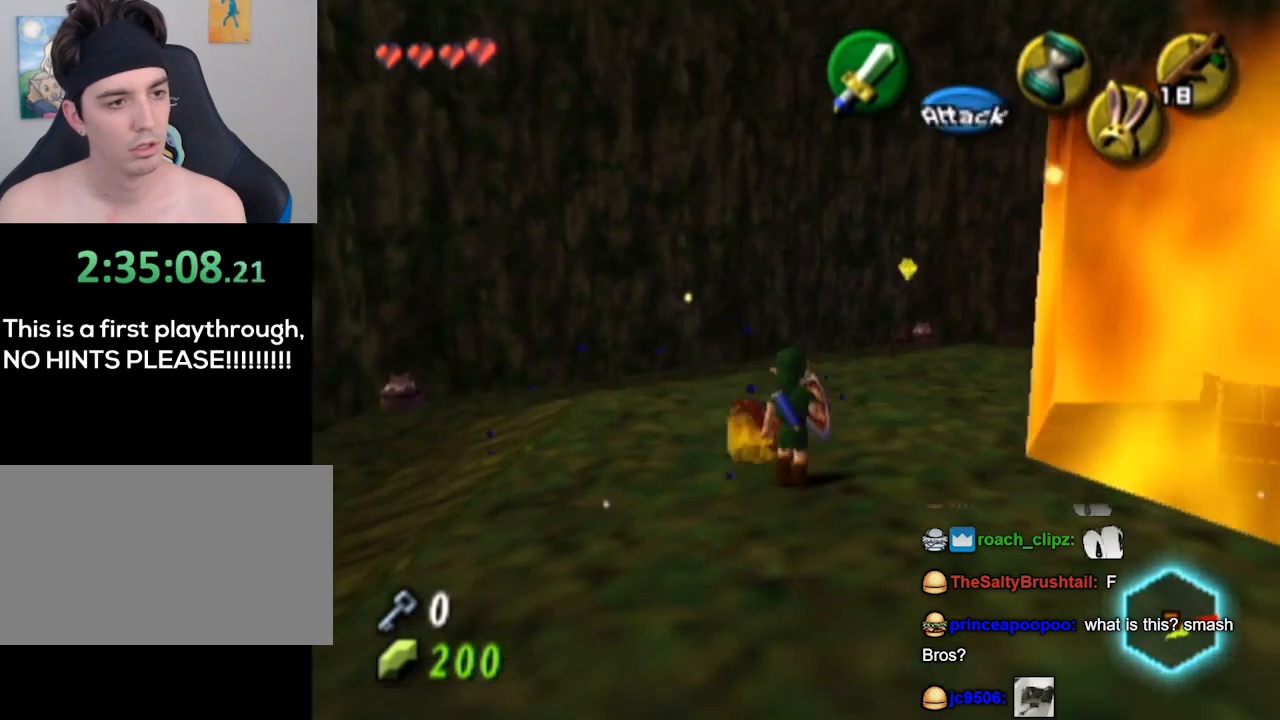
{"buttons": [], "left_stick": "up", "right_stick": "center", "events": [[33, "B", "down"], [133, "B", "up"], [367, "L1", "up"]]}
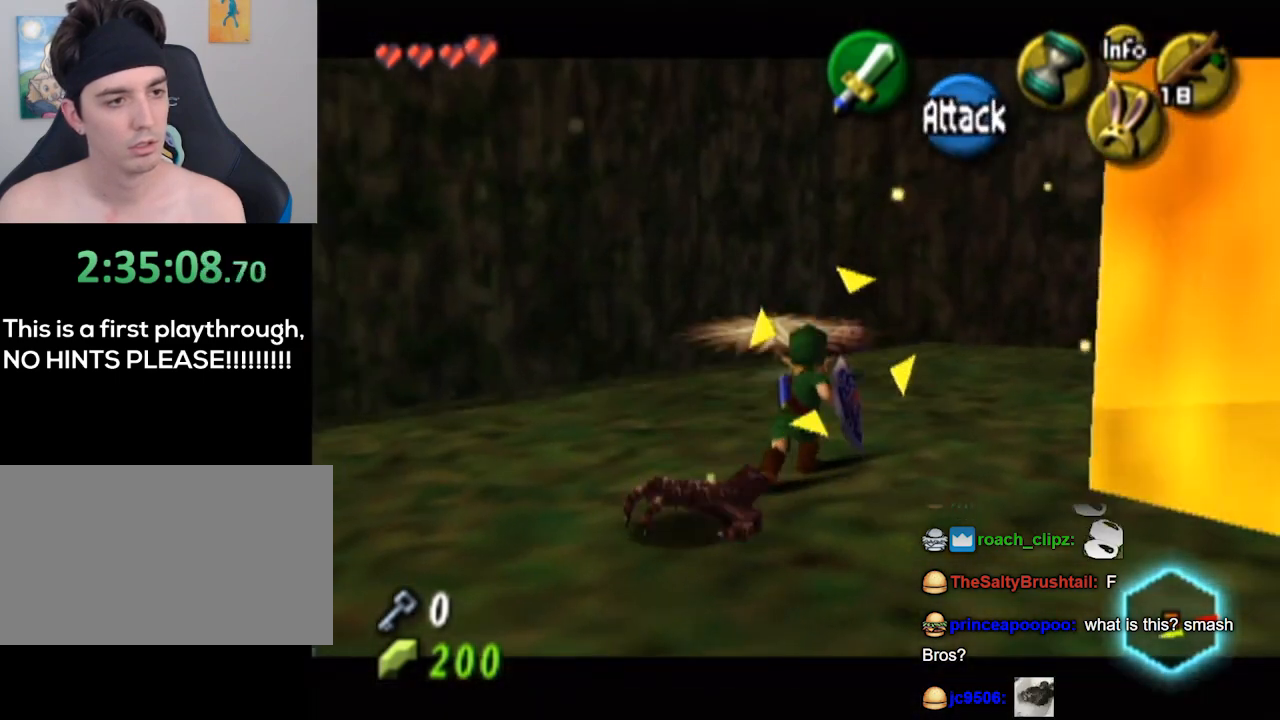
{"buttons": [], "left_stick": "up", "right_stick": "center", "events": [[367, "A", "down"], [433, "A", "up"]]}
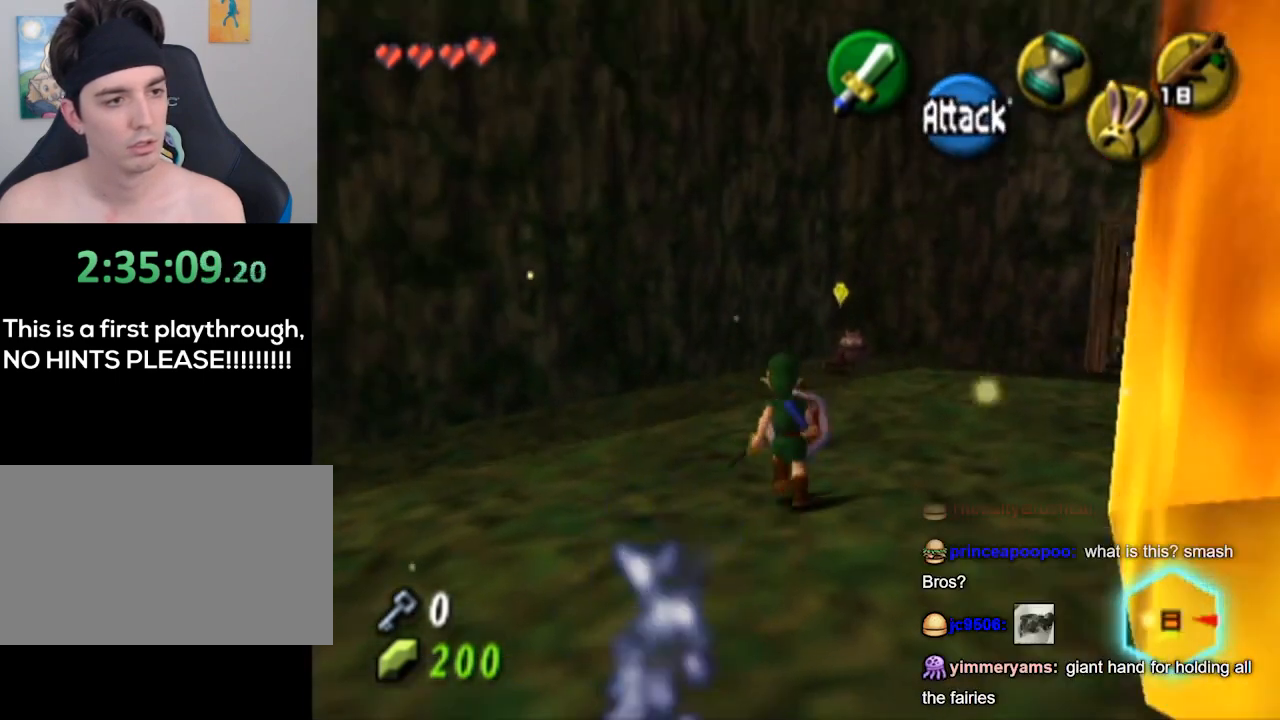
{"buttons": [], "left_stick": "up", "right_stick": "center", "events": []}
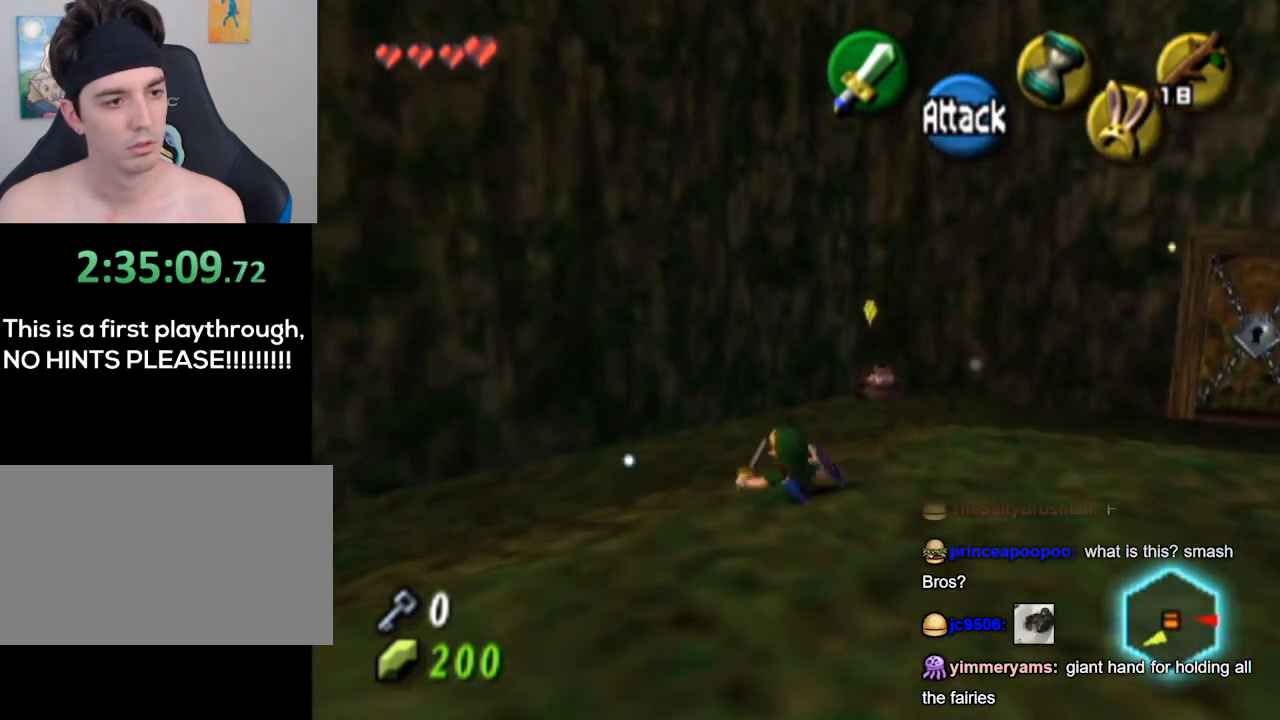
{"buttons": ["L1"], "left_stick": "up", "right_stick": "up", "events": [[167, "L1", "down"], [200, "B", "down"], [267, "B", "up"], [500, "right_stick", "up"]]}
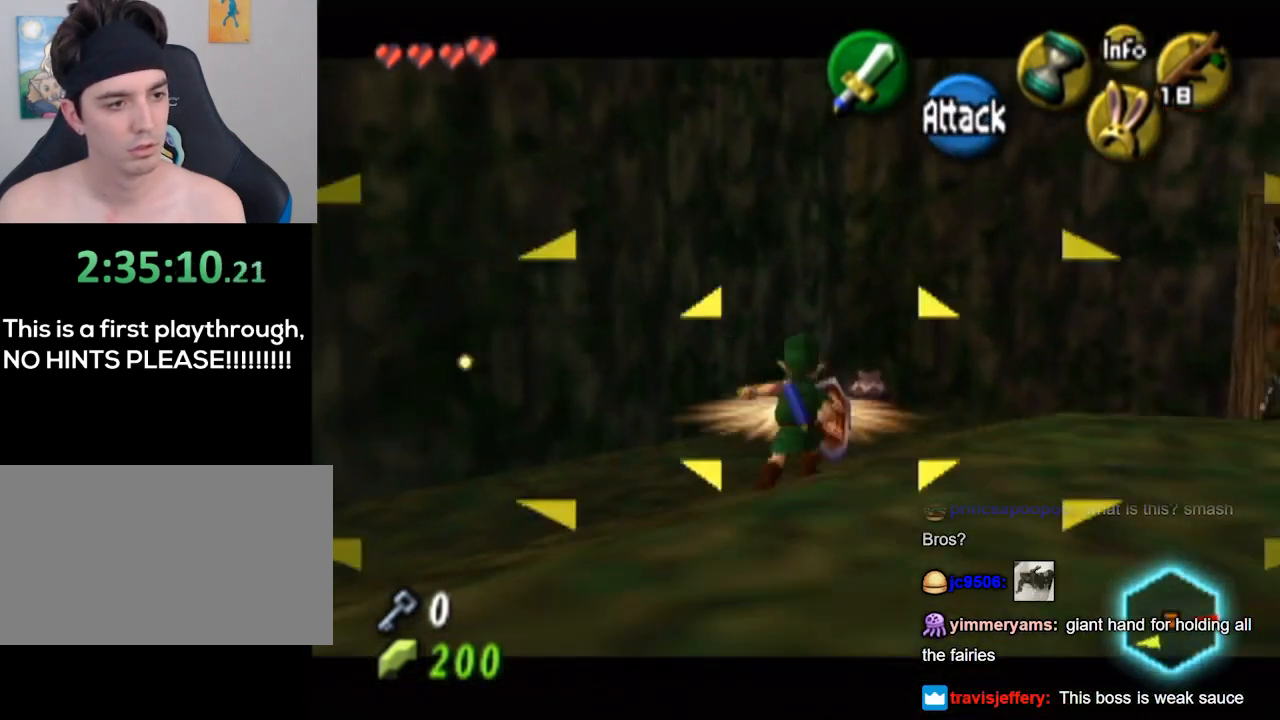
{"buttons": ["L1"], "left_stick": "up", "right_stick": "center", "events": [[33, "right_stick", "center"], [67, "L1", "up"], [500, "L1", "down"]]}
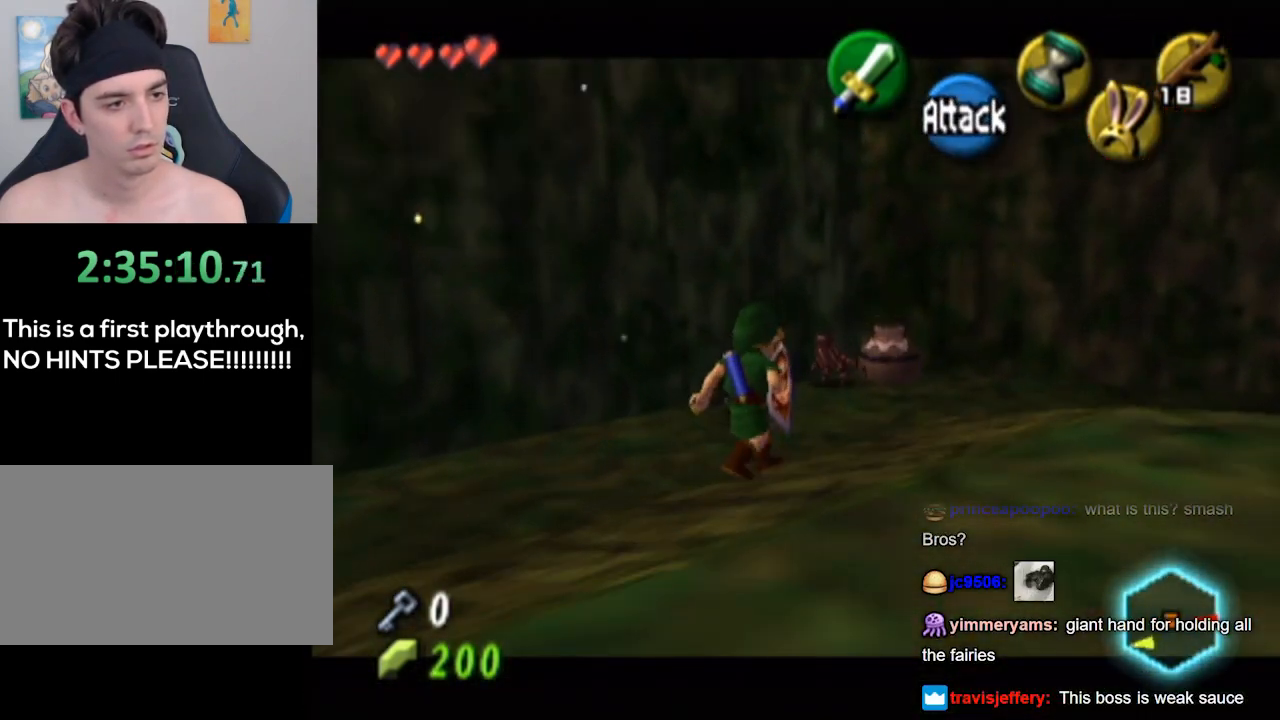
{"buttons": [], "left_stick": "up-right", "right_stick": "center", "events": [[100, "B", "down"], [200, "B", "up"], [467, "L1", "up"], [500, "left_stick", "up-right"]]}
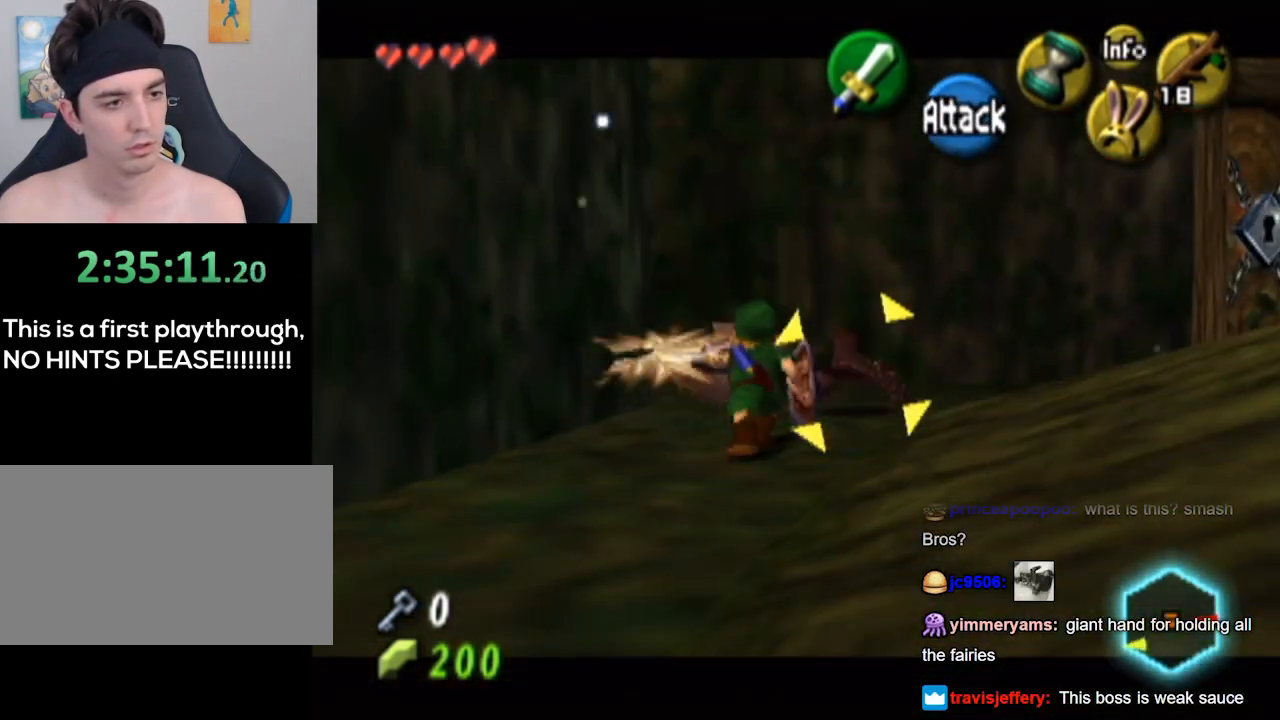
{"buttons": [], "left_stick": "up-right", "right_stick": "center", "events": [[133, "left_stick", "center"], [333, "left_stick", "up-right"]]}
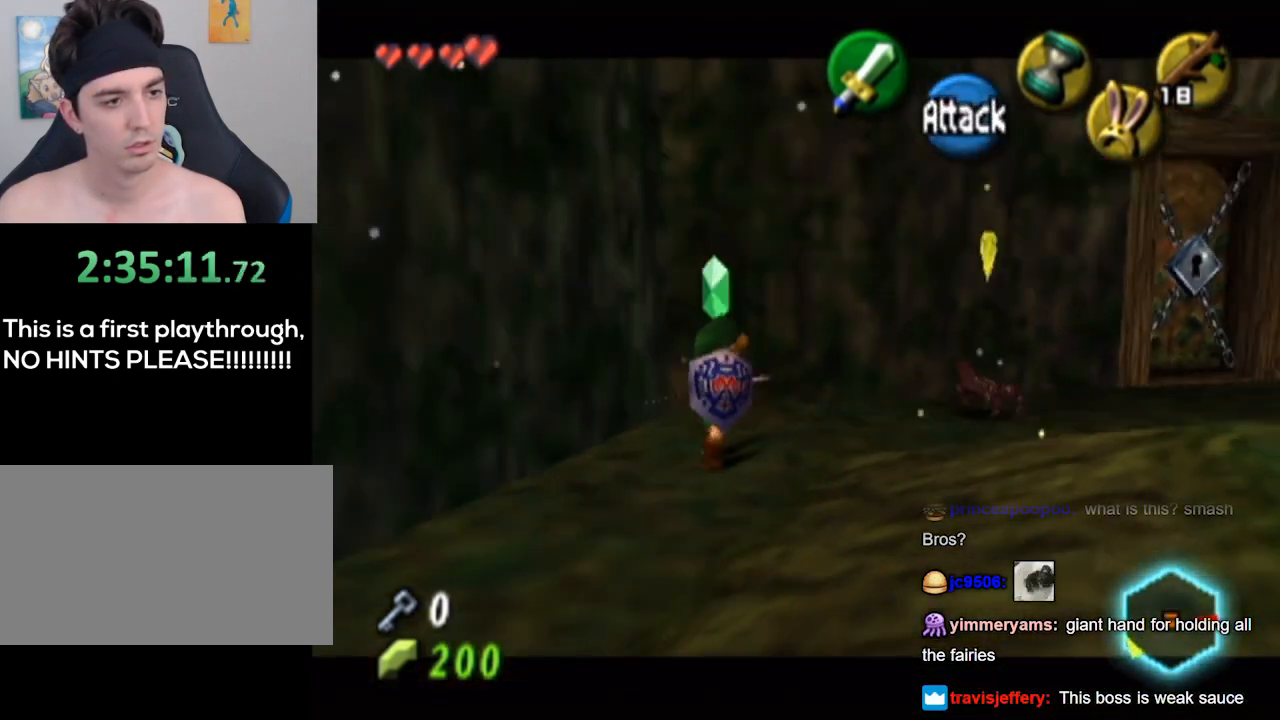
{"buttons": ["L1"], "left_stick": "up-right", "right_stick": "center", "events": [[33, "L1", "down"], [67, "B", "down"], [200, "B", "up"]]}
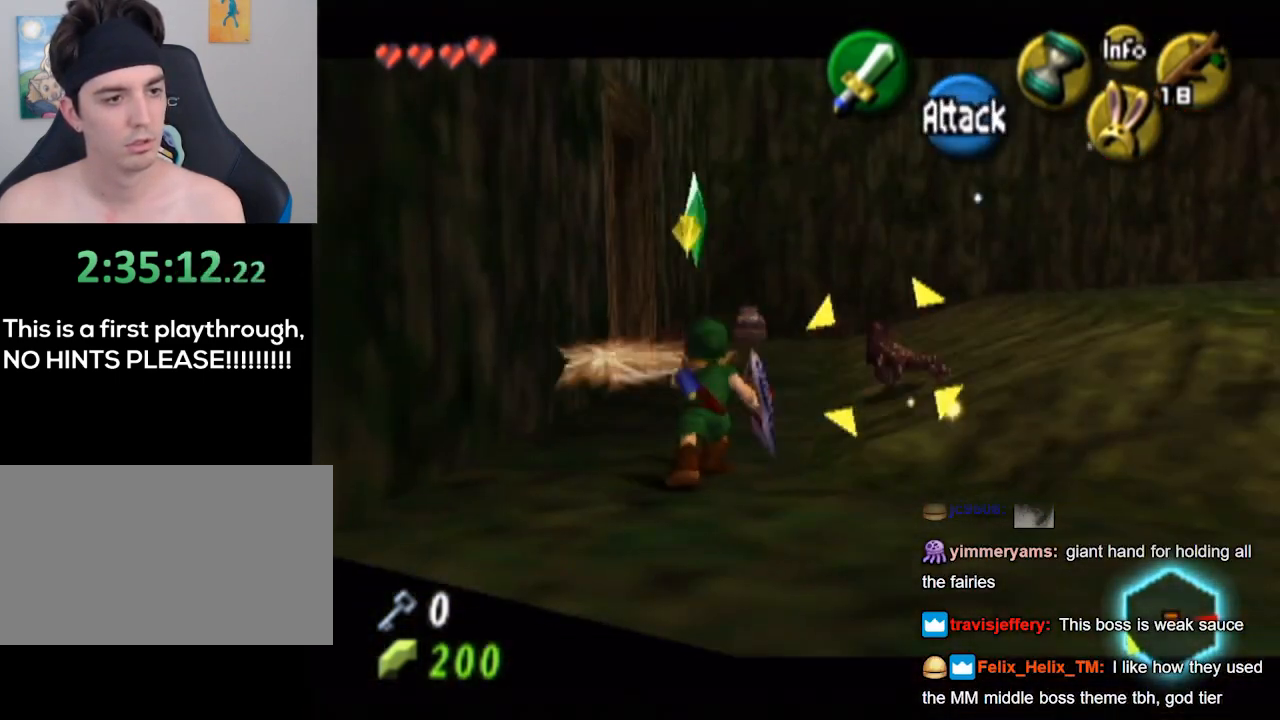
{"buttons": ["L1"], "left_stick": "right", "right_stick": "center", "events": [[33, "B", "down"], [133, "B", "up"], [400, "left_stick", "right"]]}
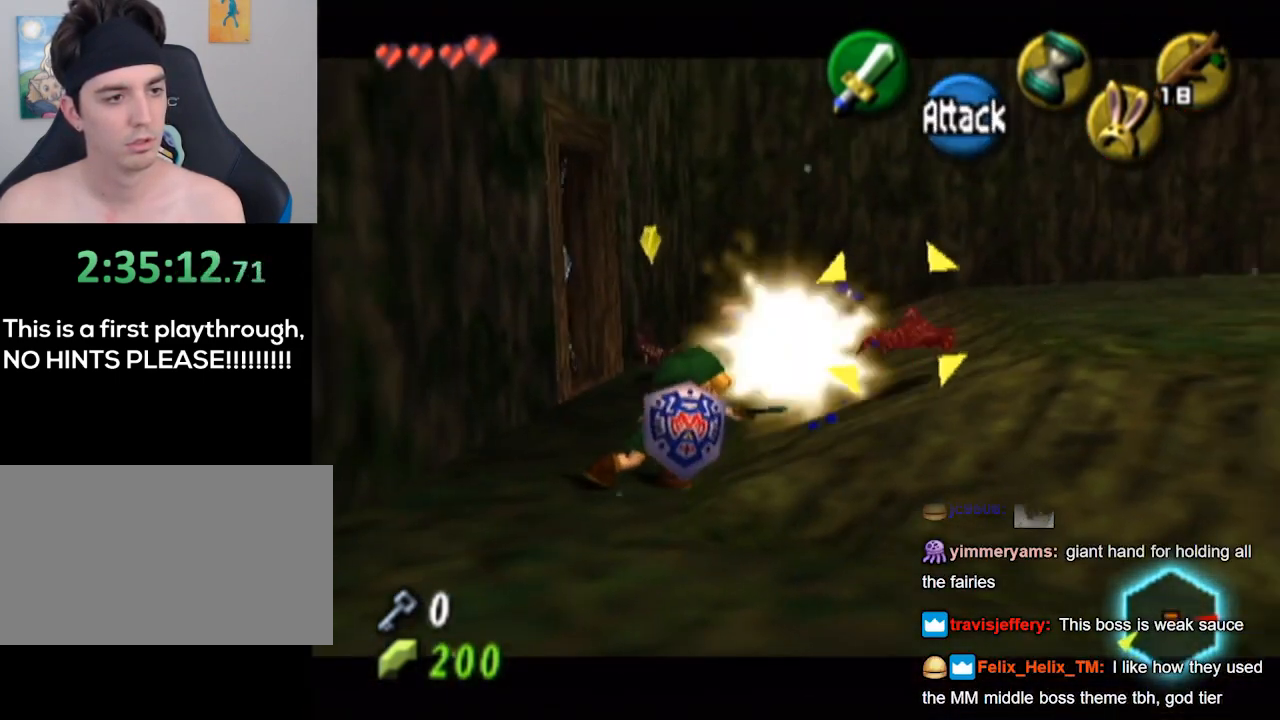
{"buttons": [], "left_stick": "center", "right_stick": "center", "events": [[67, "L1", "up"], [67, "left_stick", "down-right"], [367, "left_stick", "center"]]}
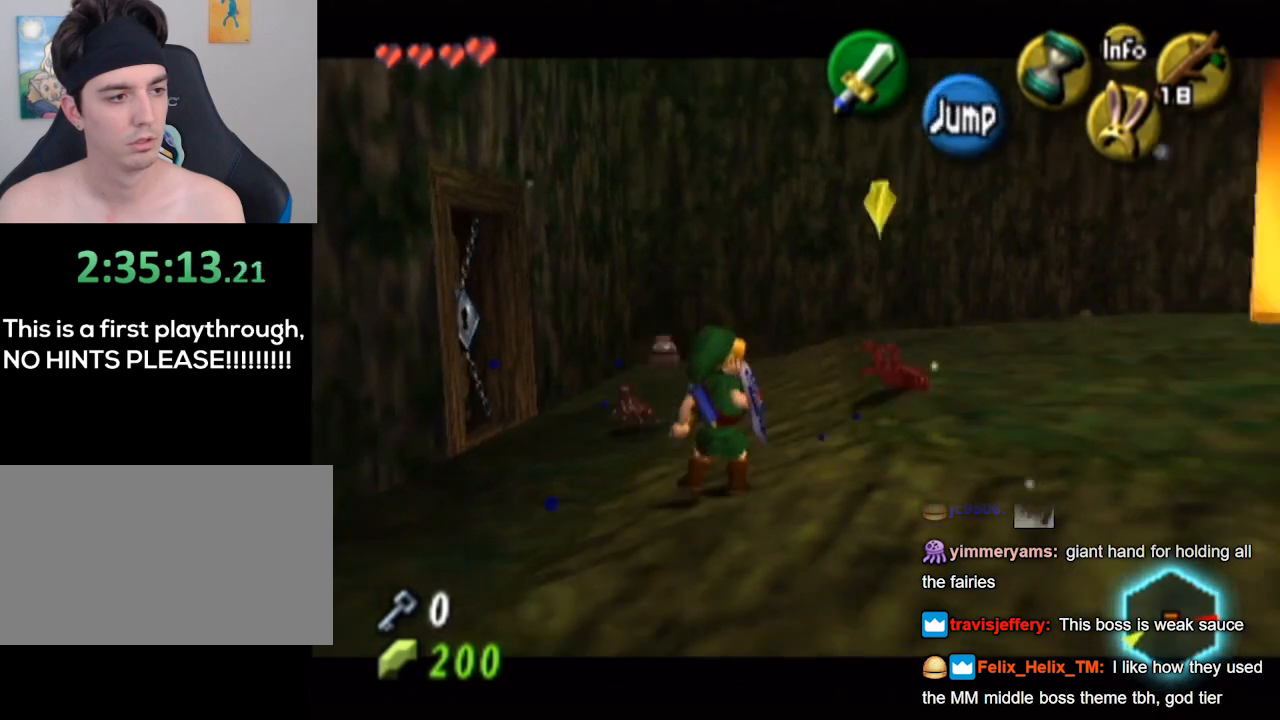
{"buttons": [], "left_stick": "down", "right_stick": "center", "events": [[67, "left_stick", "down"]]}
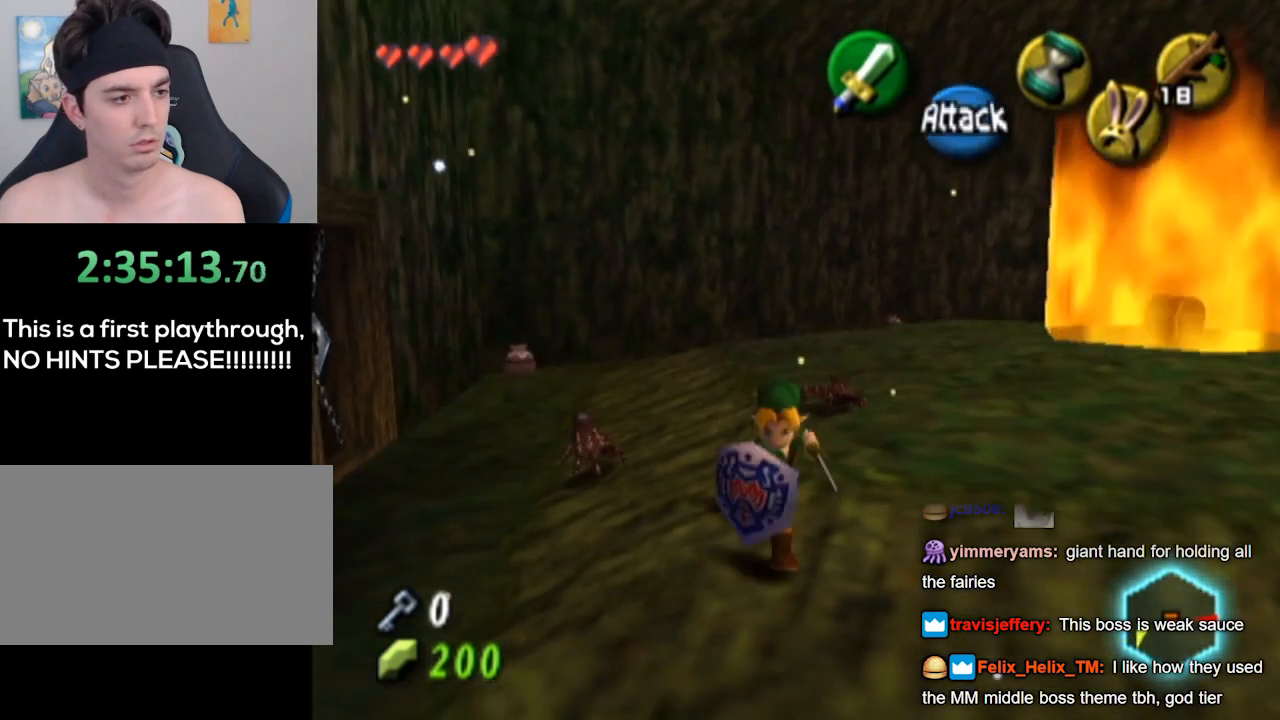
{"buttons": [], "left_stick": "up", "right_stick": "center", "events": [[100, "left_stick", "center"], [167, "left_stick", "up"], [367, "B", "down"], [467, "B", "up"]]}
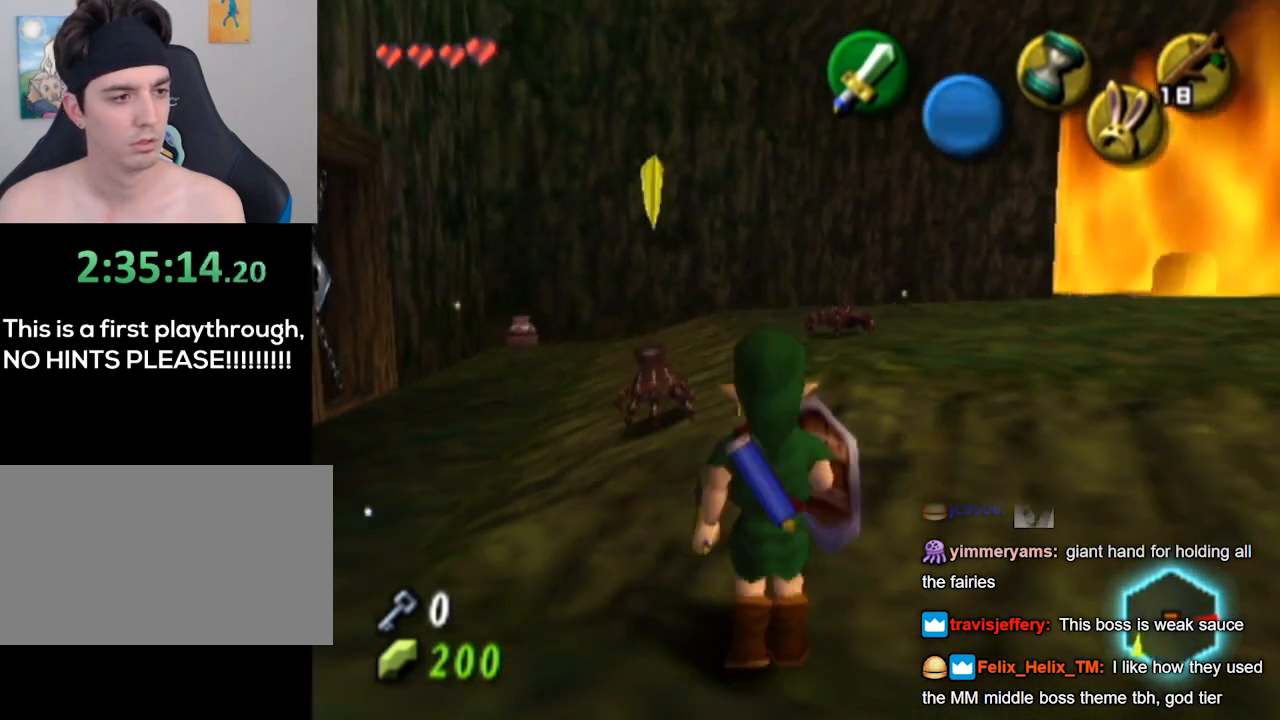
{"buttons": ["B"], "left_stick": "up-right", "right_stick": "center", "events": [[33, "left_stick", "center"], [200, "left_stick", "up"], [367, "left_stick", "up-right"], [433, "B", "down"]]}
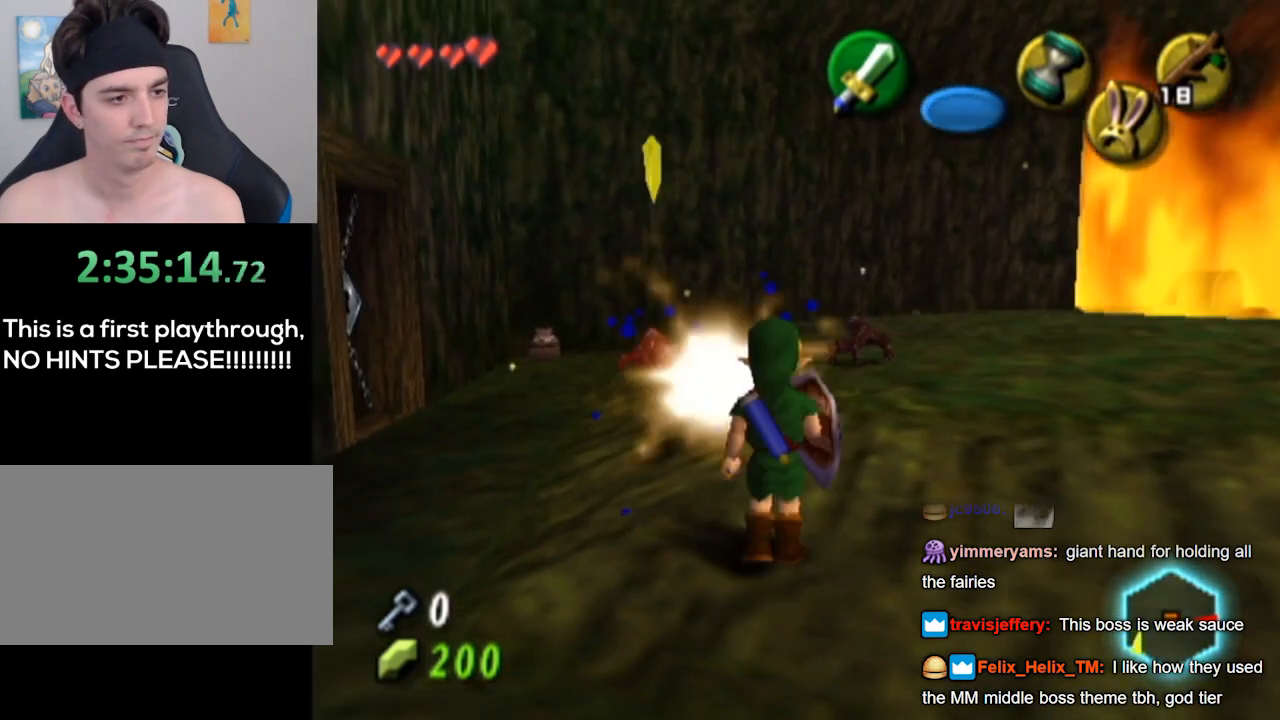
{"buttons": [], "left_stick": "down", "right_stick": "center", "events": [[33, "B", "up"], [233, "left_stick", "center"], [433, "left_stick", "down"]]}
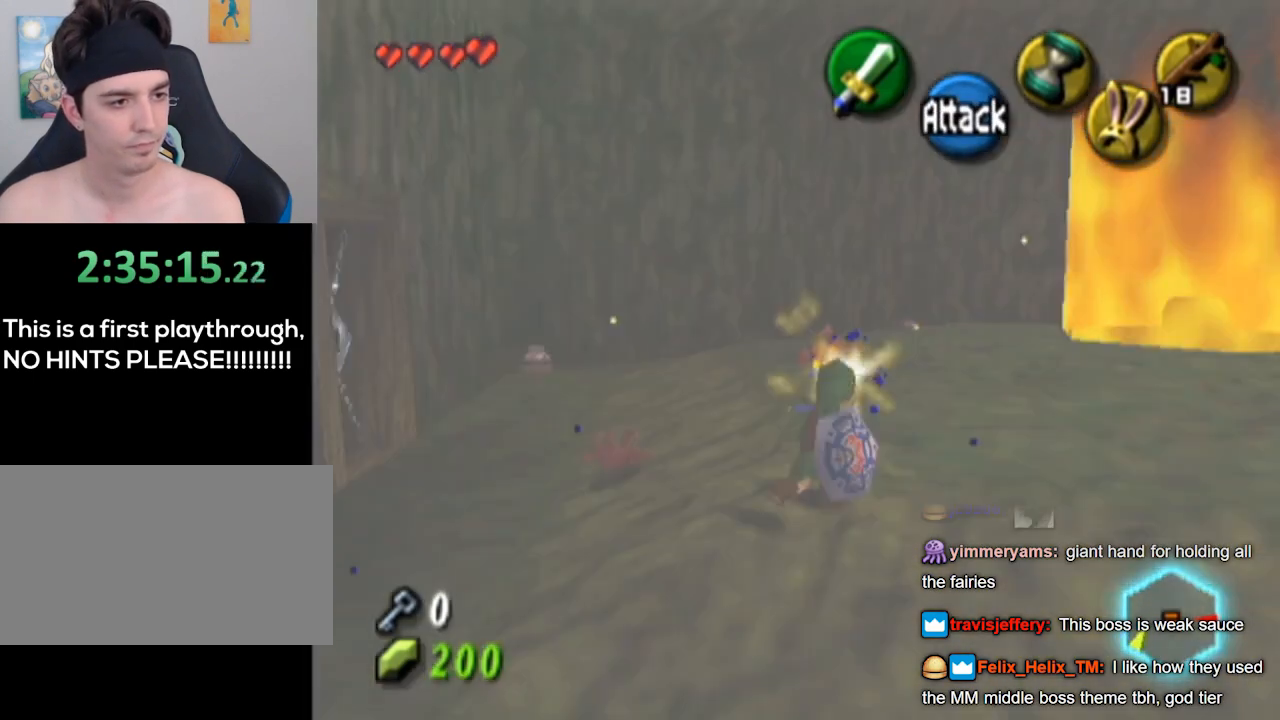
{"buttons": [], "left_stick": "up", "right_stick": "center", "events": [[367, "left_stick", "center"], [433, "left_stick", "up"]]}
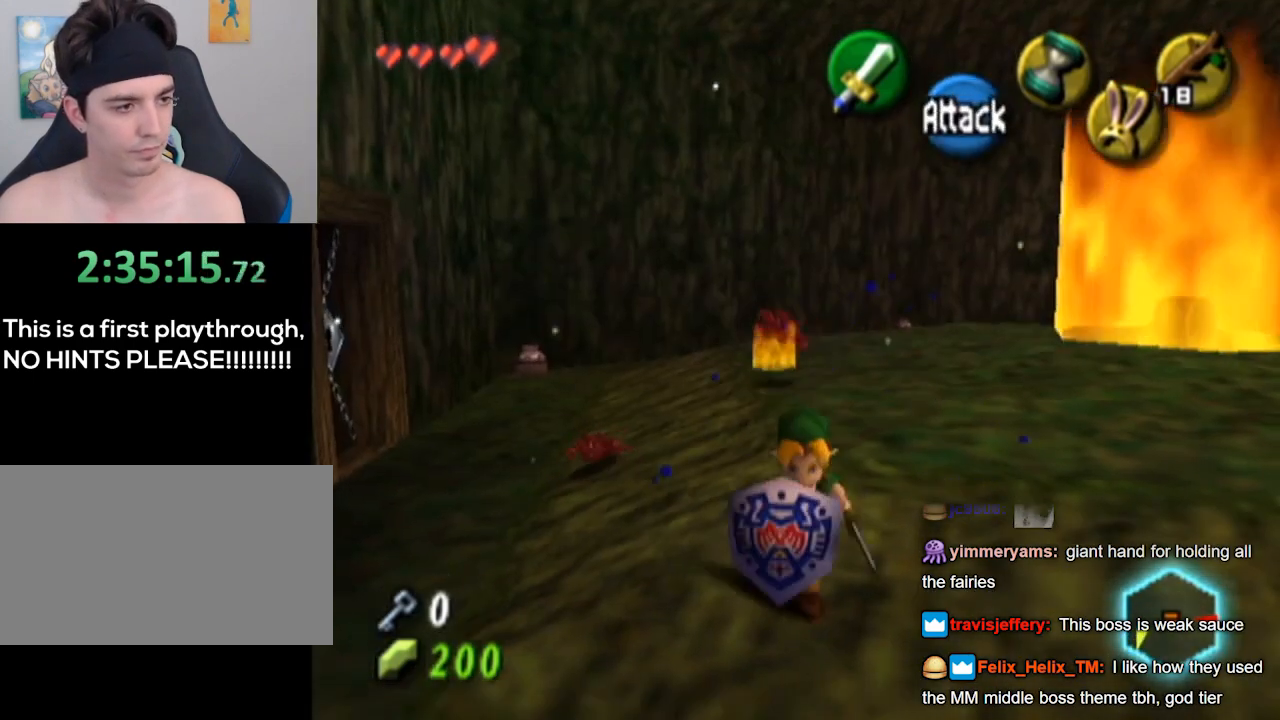
{"buttons": [], "left_stick": "center", "right_stick": "center", "events": [[67, "left_stick", "up-left"], [167, "B", "down"], [267, "B", "up"], [433, "left_stick", "center"]]}